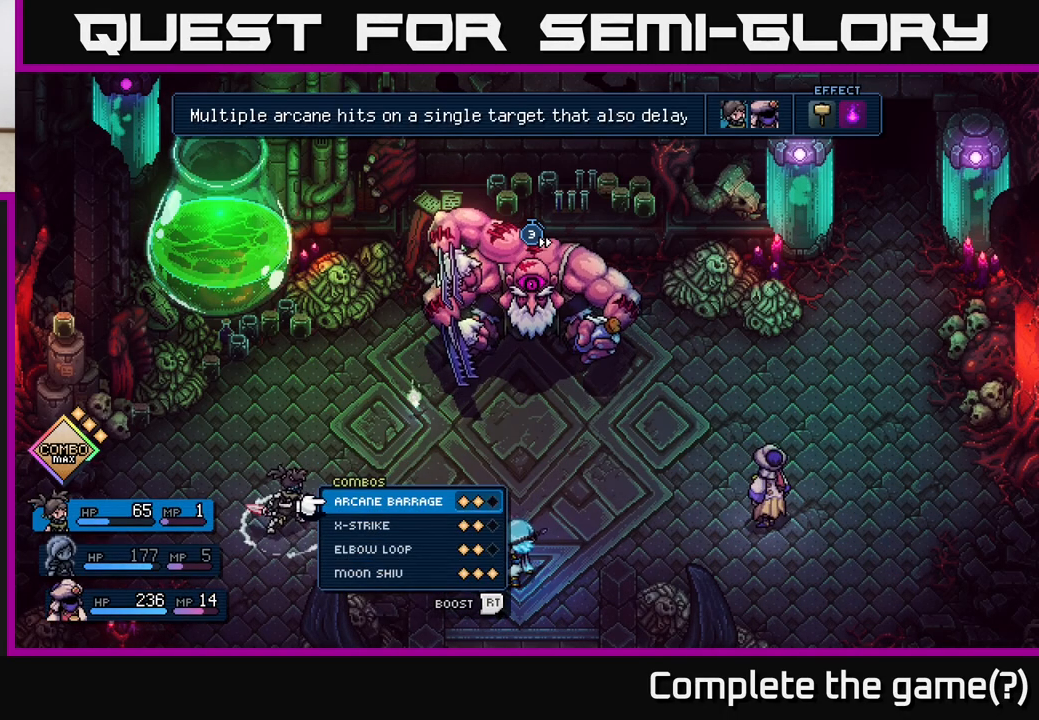
Gameplay with a controller (Xbox layout); each line is a JSON object with the inputs held at the frame after it. "events" lists button and stick changes between this image and that frame as [ms after this image, input, new state], when the widget could be followed in between.
{"buttons": [], "left_stick": "center", "right_stick": "center", "events": [[33, "left_stick", "down"], [217, "left_stick", "center"], [267, "left_stick", "up"], [433, "left_stick", "center"]]}
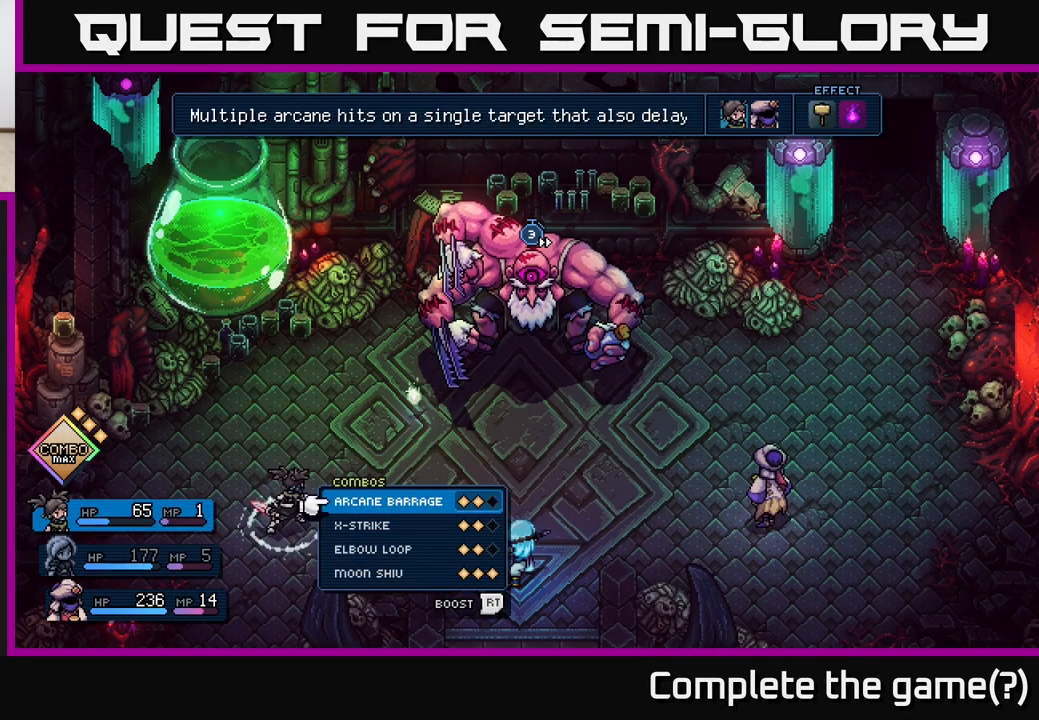
{"buttons": ["A"], "left_stick": "center", "right_stick": "center", "events": [[83, "A", "down"], [150, "A", "up"], [483, "A", "down"]]}
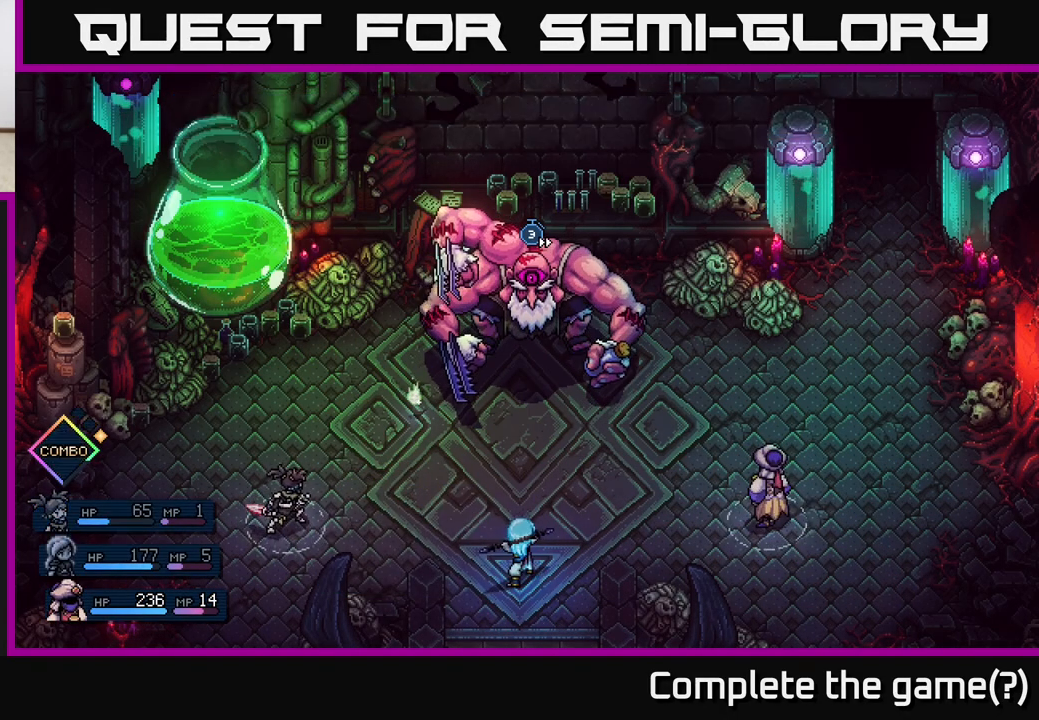
{"buttons": [], "left_stick": "center", "right_stick": "center", "events": [[50, "A", "up"]]}
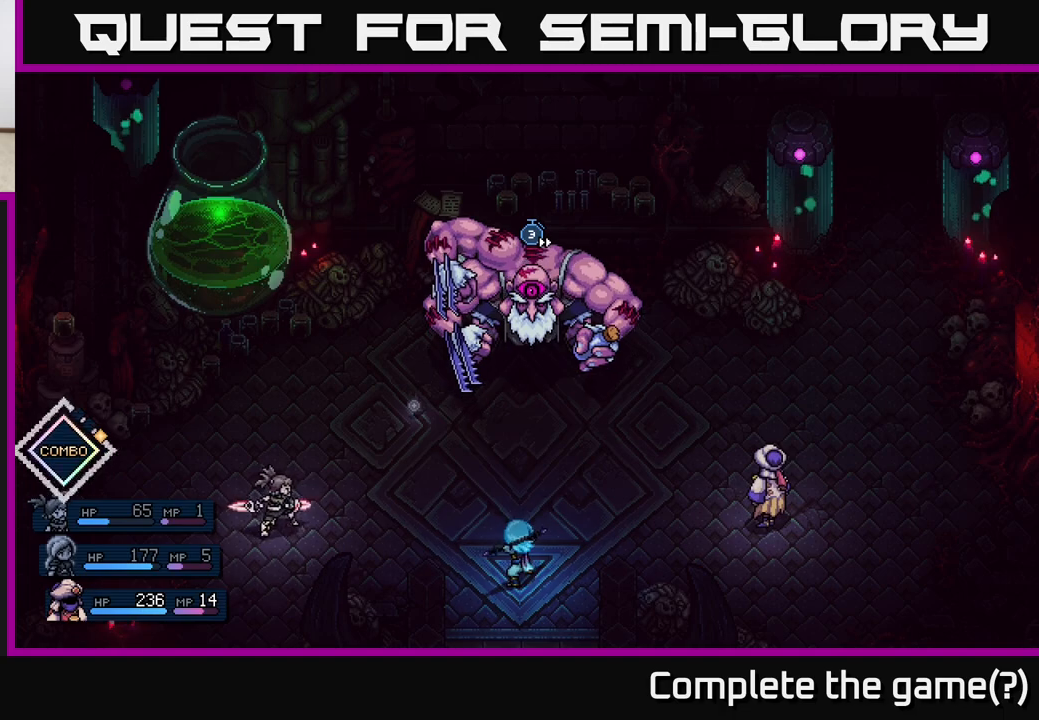
{"buttons": [], "left_stick": "center", "right_stick": "center", "events": []}
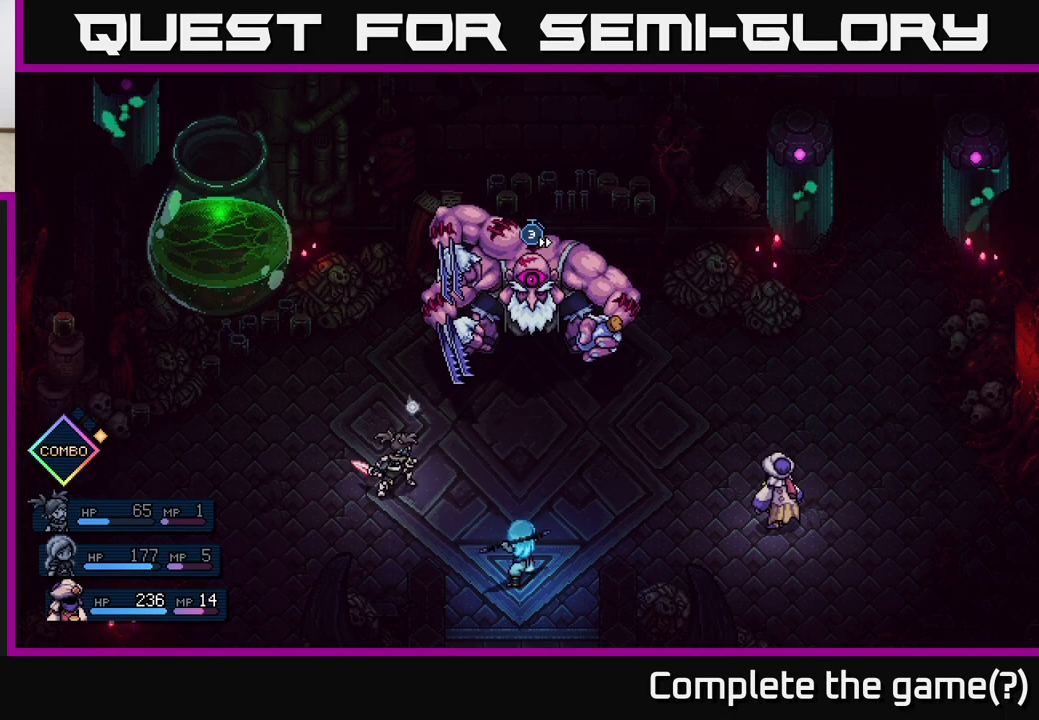
{"buttons": [], "left_stick": "center", "right_stick": "center", "events": []}
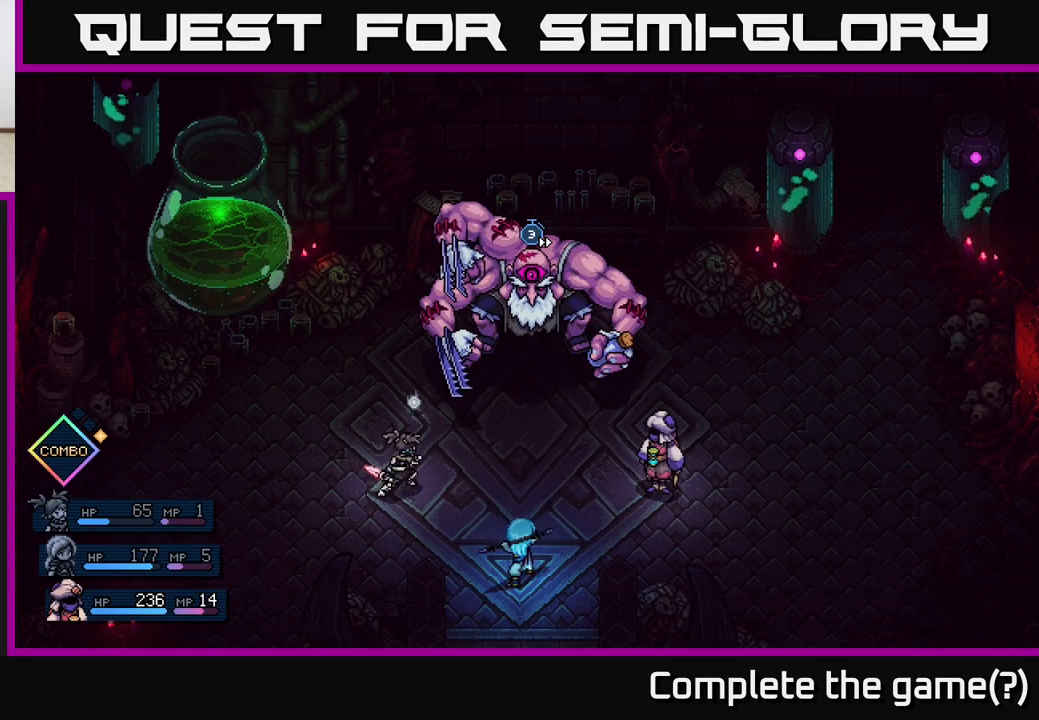
{"buttons": [], "left_stick": "center", "right_stick": "center", "events": []}
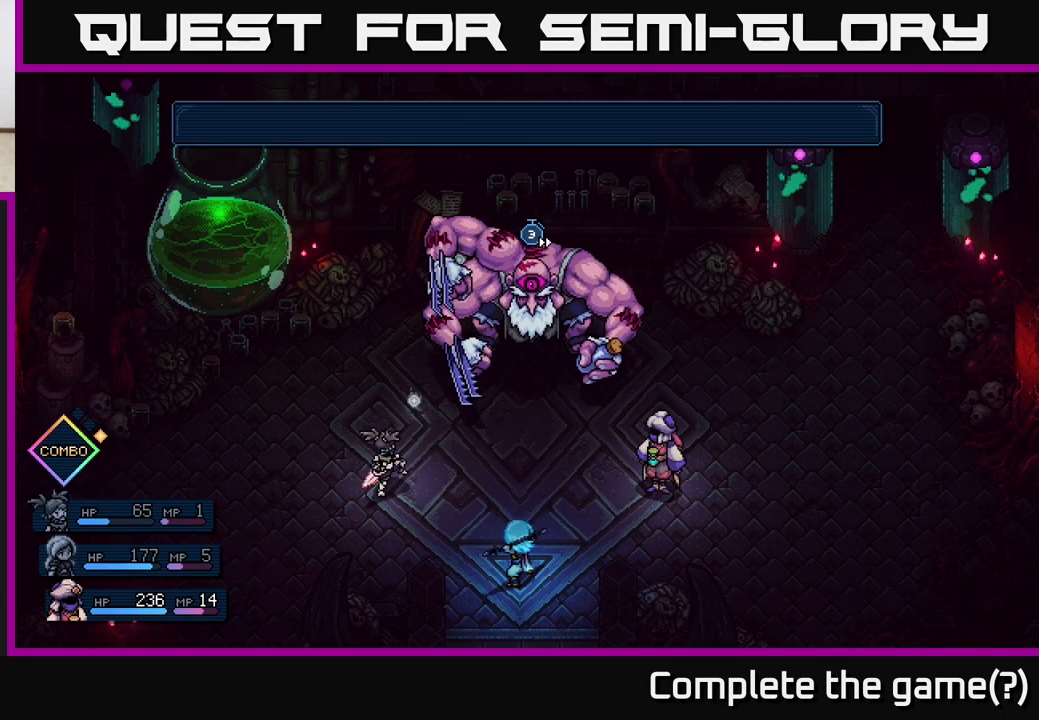
{"buttons": [], "left_stick": "center", "right_stick": "center", "events": []}
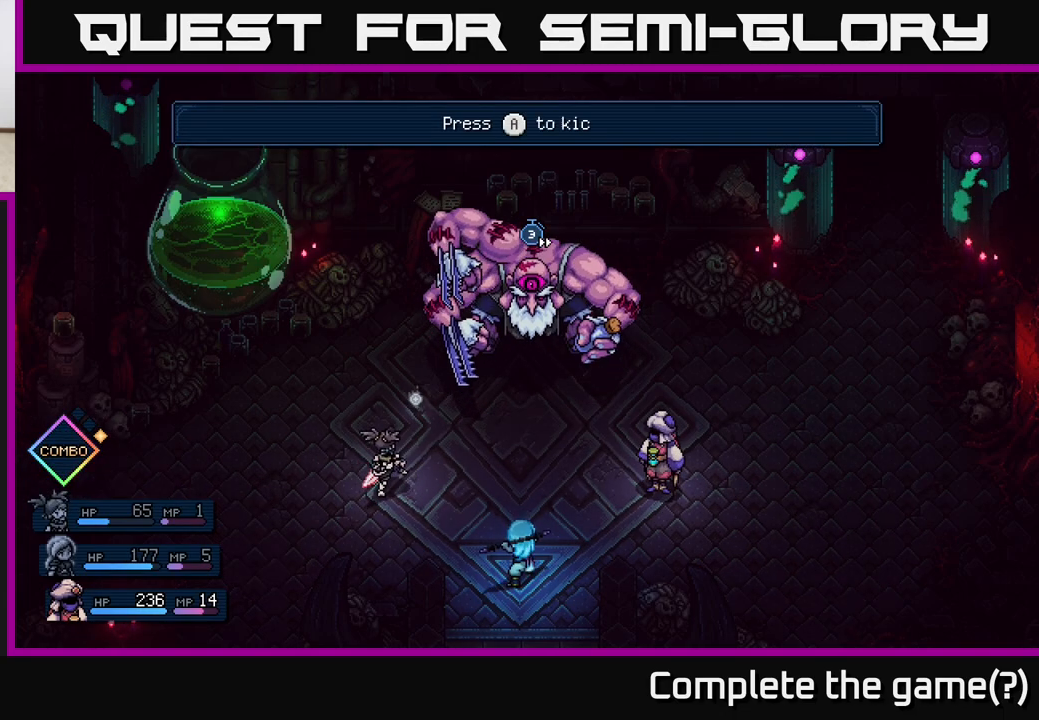
{"buttons": [], "left_stick": "center", "right_stick": "center", "events": []}
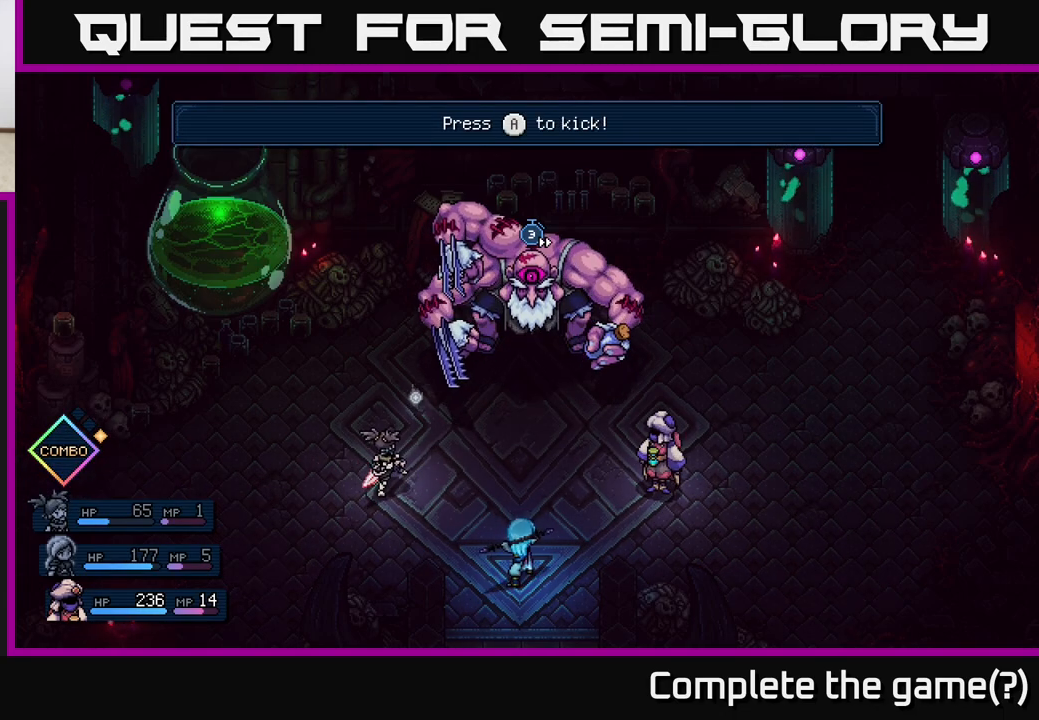
{"buttons": [], "left_stick": "center", "right_stick": "center", "events": [[150, "A", "down"], [200, "A", "up"]]}
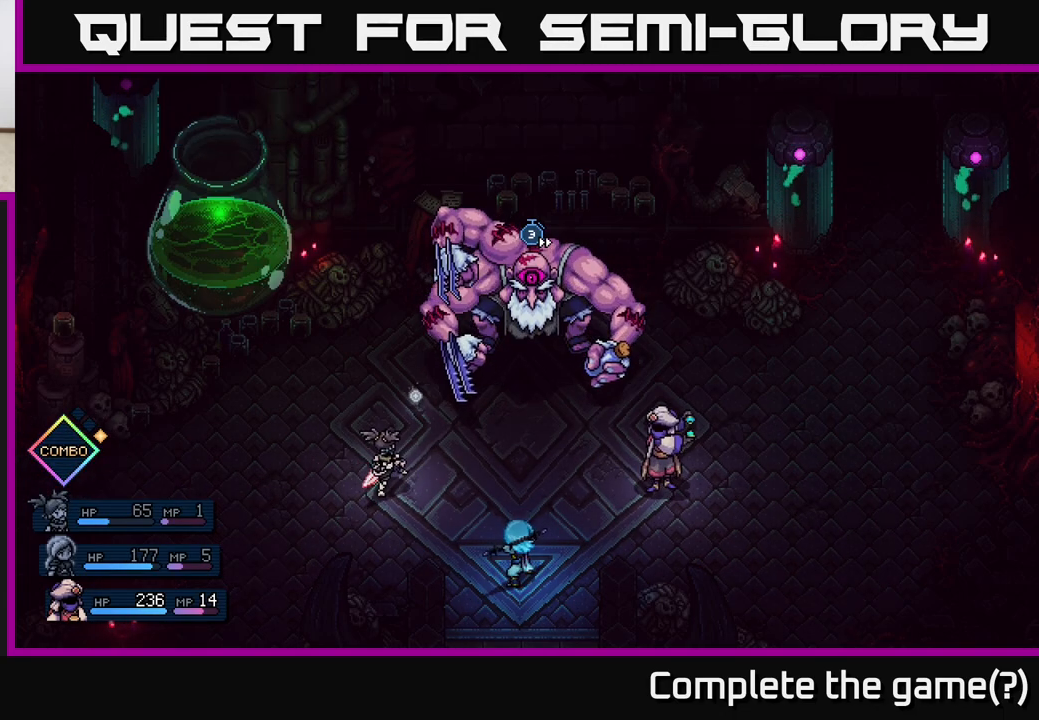
{"buttons": [], "left_stick": "center", "right_stick": "center", "events": []}
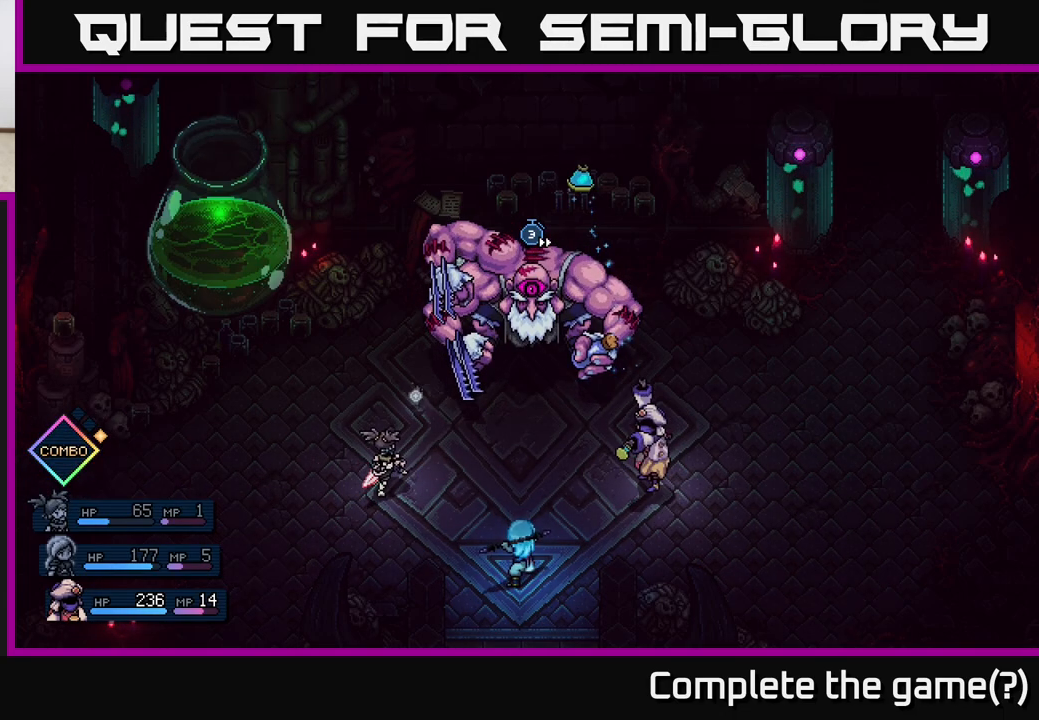
{"buttons": [], "left_stick": "center", "right_stick": "center", "events": []}
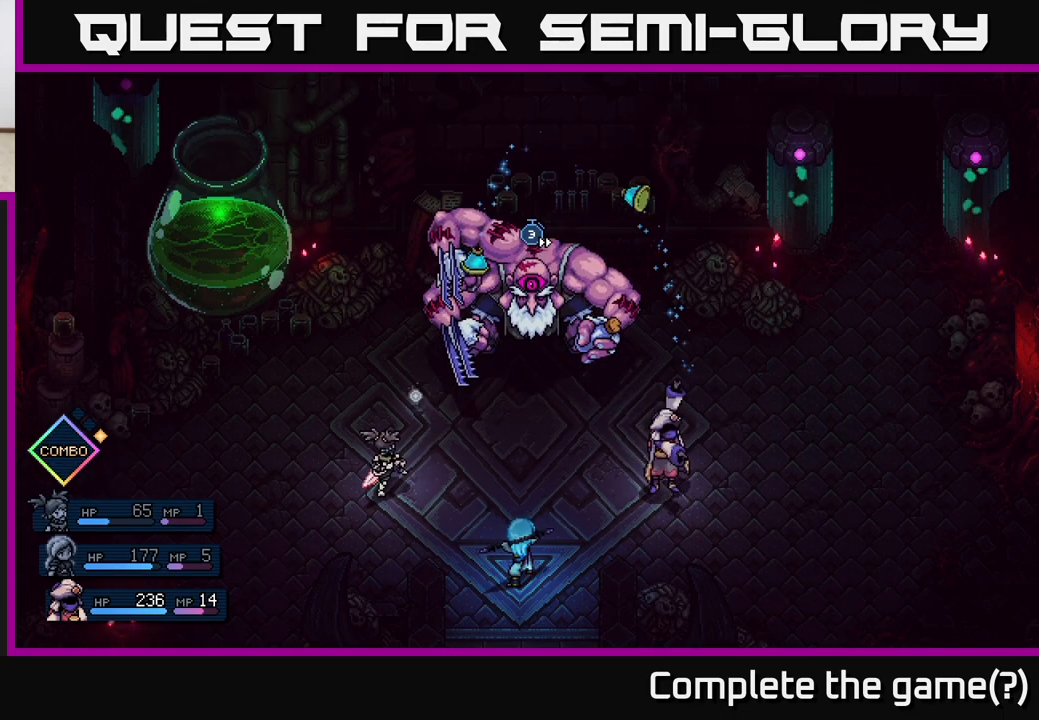
{"buttons": [], "left_stick": "center", "right_stick": "center", "events": [[183, "A", "down"], [283, "A", "up"]]}
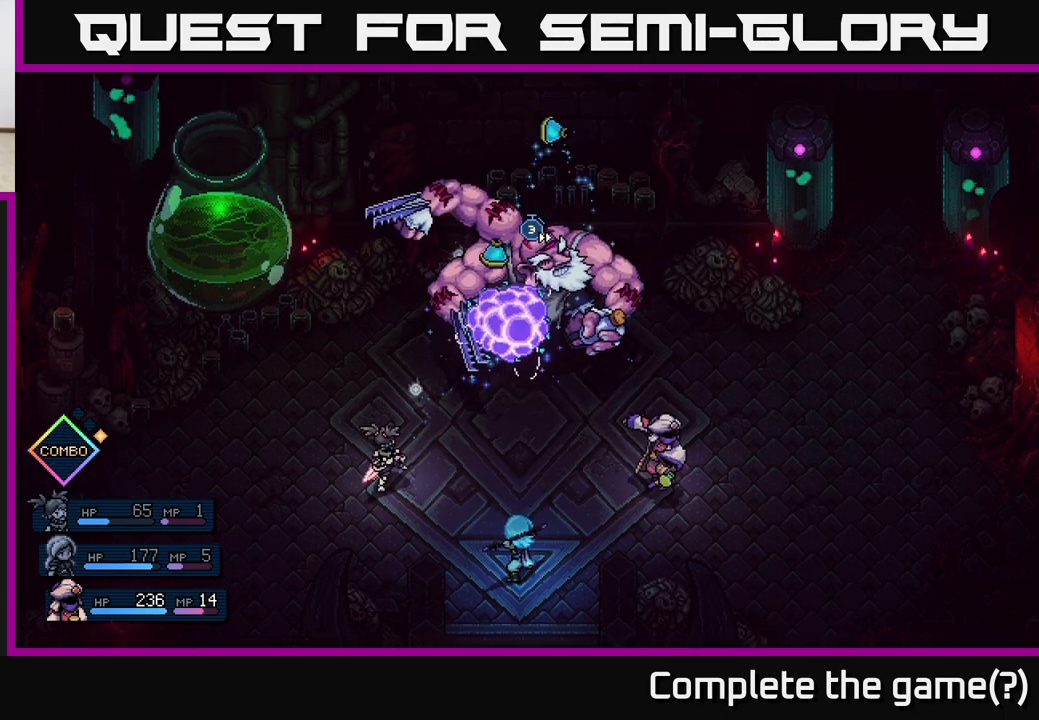
{"buttons": [], "left_stick": "center", "right_stick": "center", "events": [[250, "A", "down"], [333, "A", "up"]]}
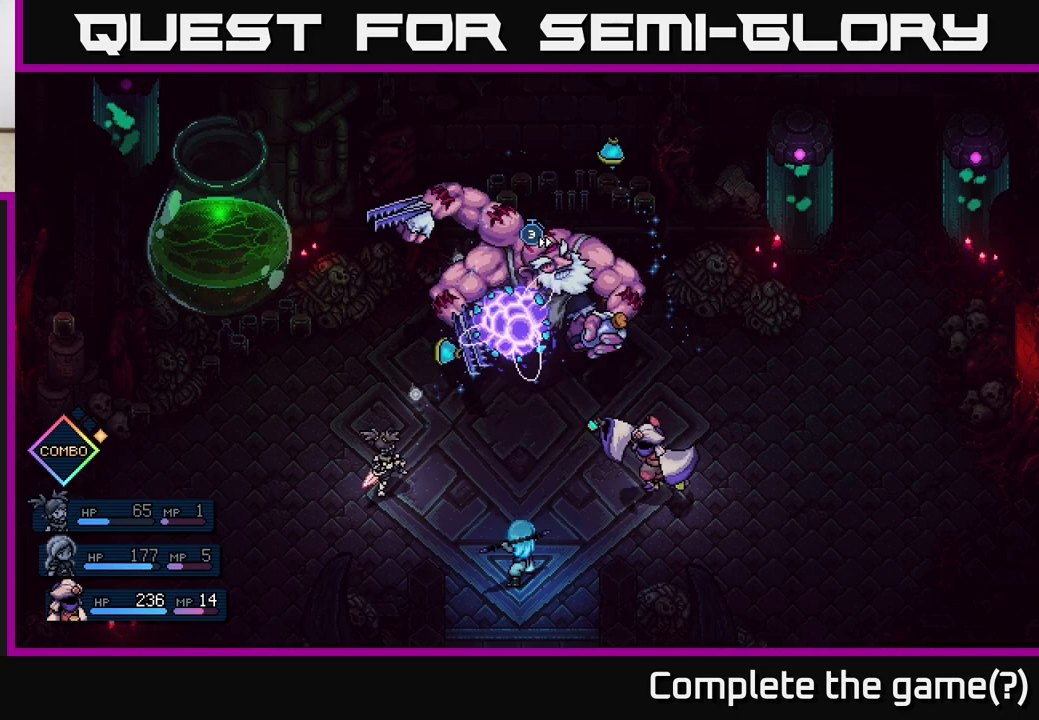
{"buttons": [], "left_stick": "center", "right_stick": "center", "events": [[100, "A", "down"], [217, "A", "up"]]}
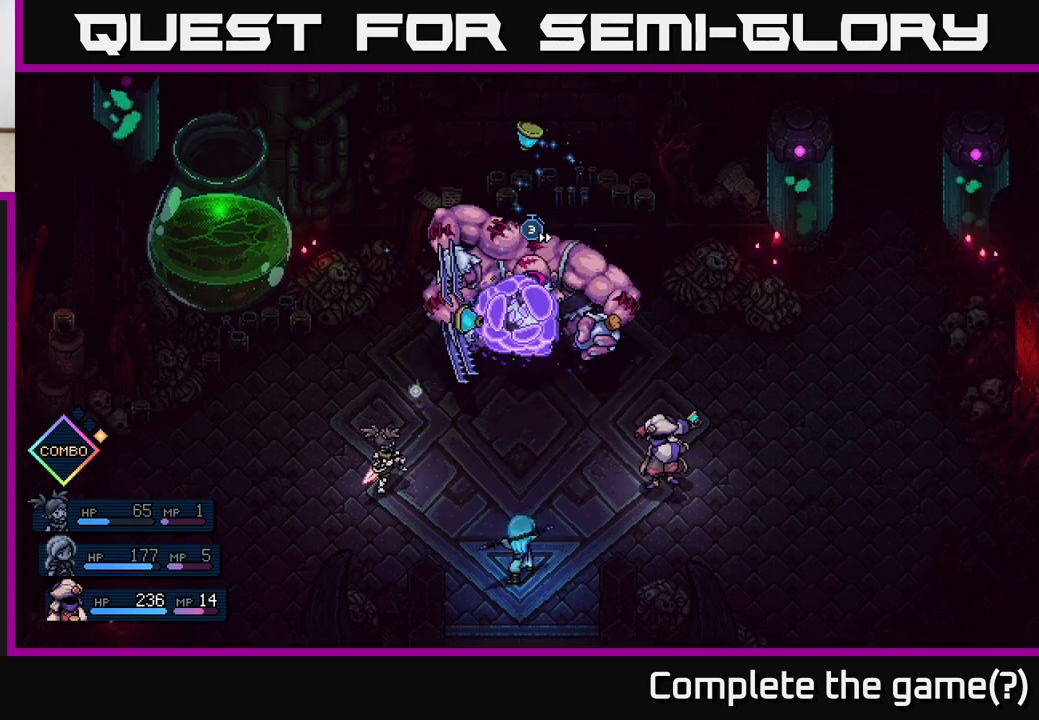
{"buttons": ["A"], "left_stick": "center", "right_stick": "center", "events": [[150, "A", "down"], [300, "A", "up"], [500, "A", "down"]]}
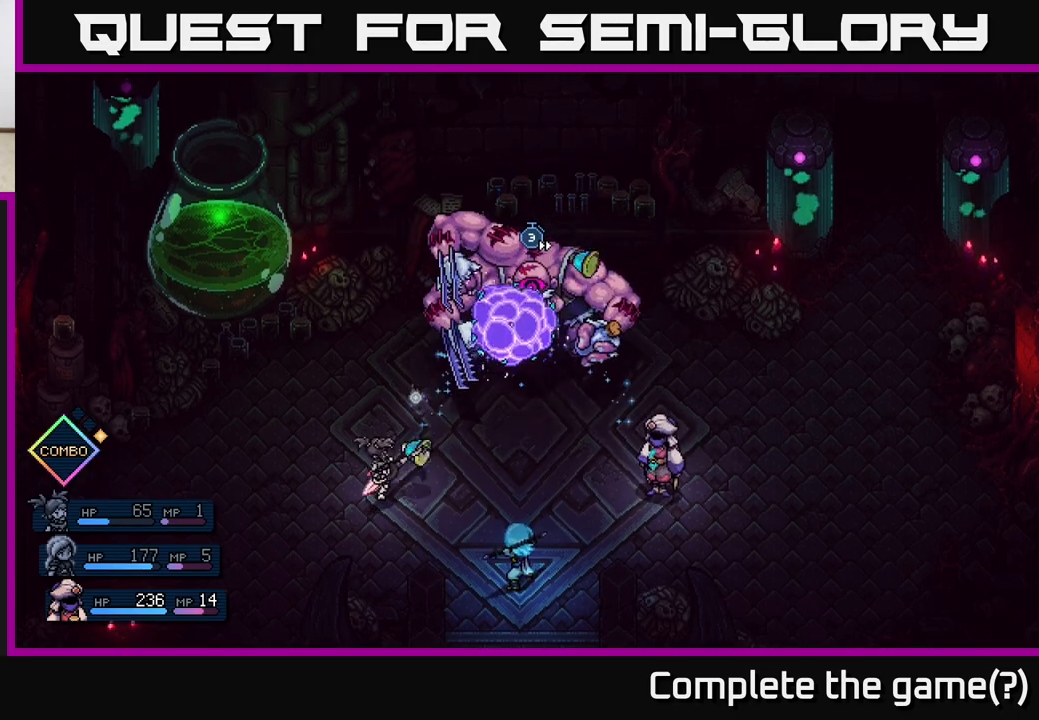
{"buttons": [], "left_stick": "center", "right_stick": "center", "events": [[133, "A", "up"]]}
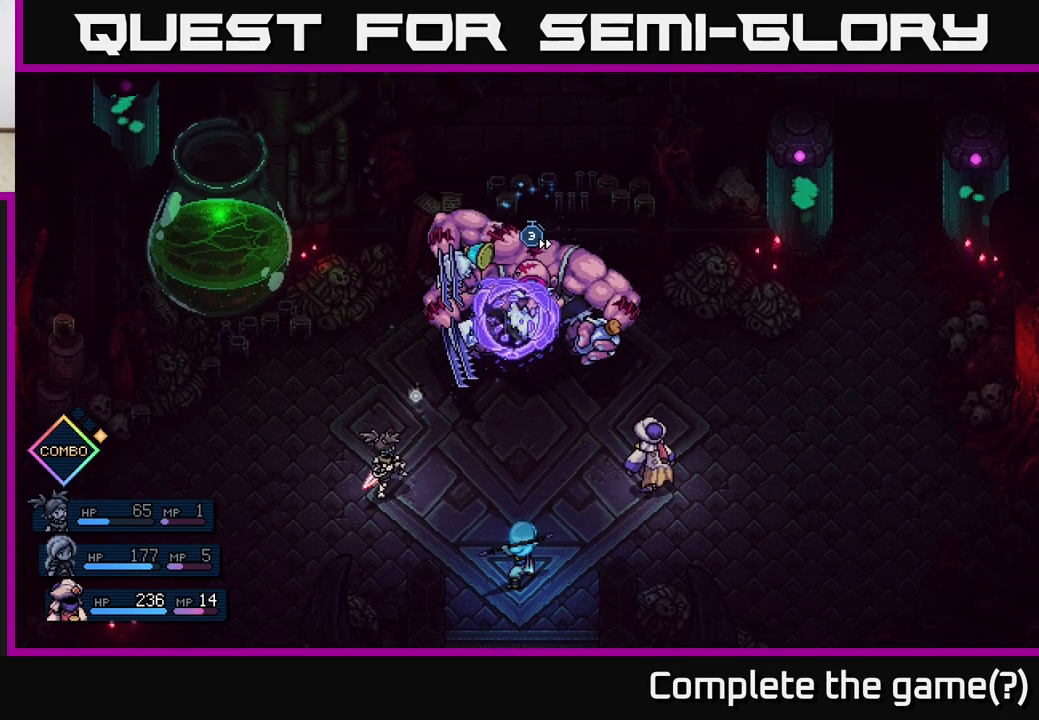
{"buttons": [], "left_stick": "center", "right_stick": "center", "events": [[233, "A", "down"], [333, "A", "up"]]}
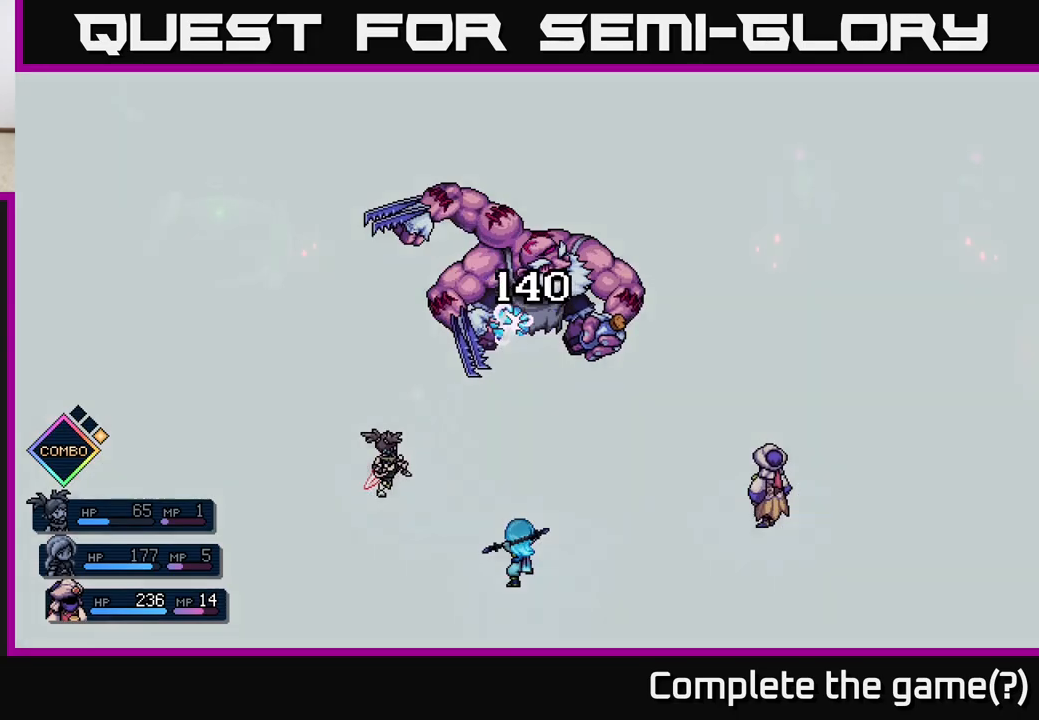
{"buttons": [], "left_stick": "center", "right_stick": "center", "events": [[167, "A", "down"], [300, "A", "up"]]}
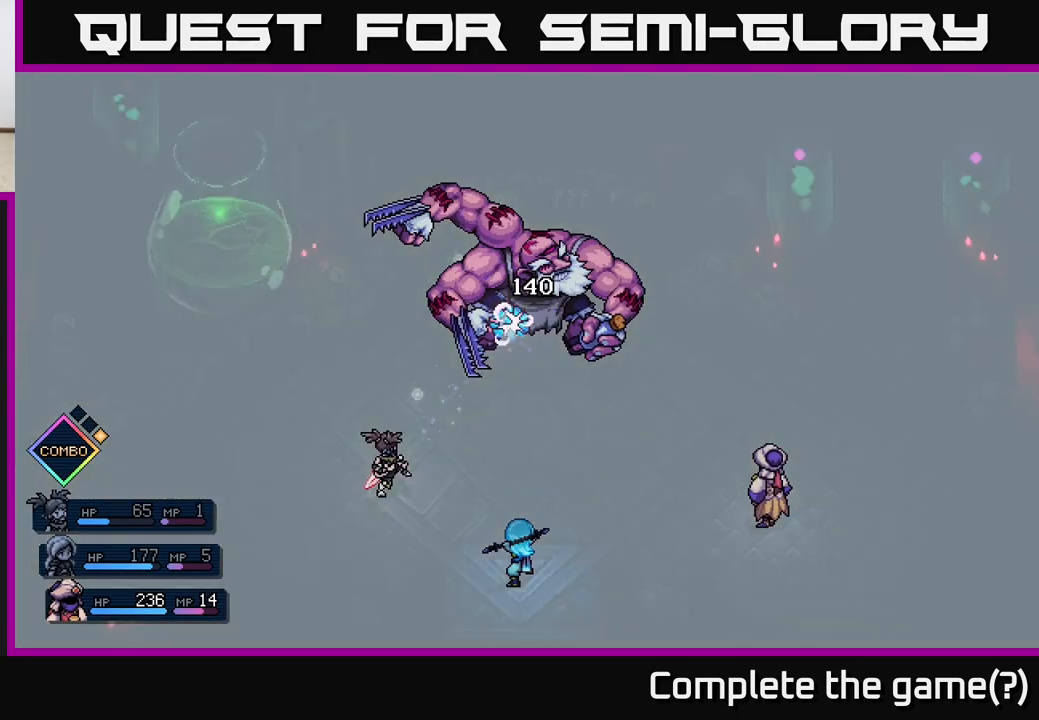
{"buttons": [], "left_stick": "center", "right_stick": "center", "events": []}
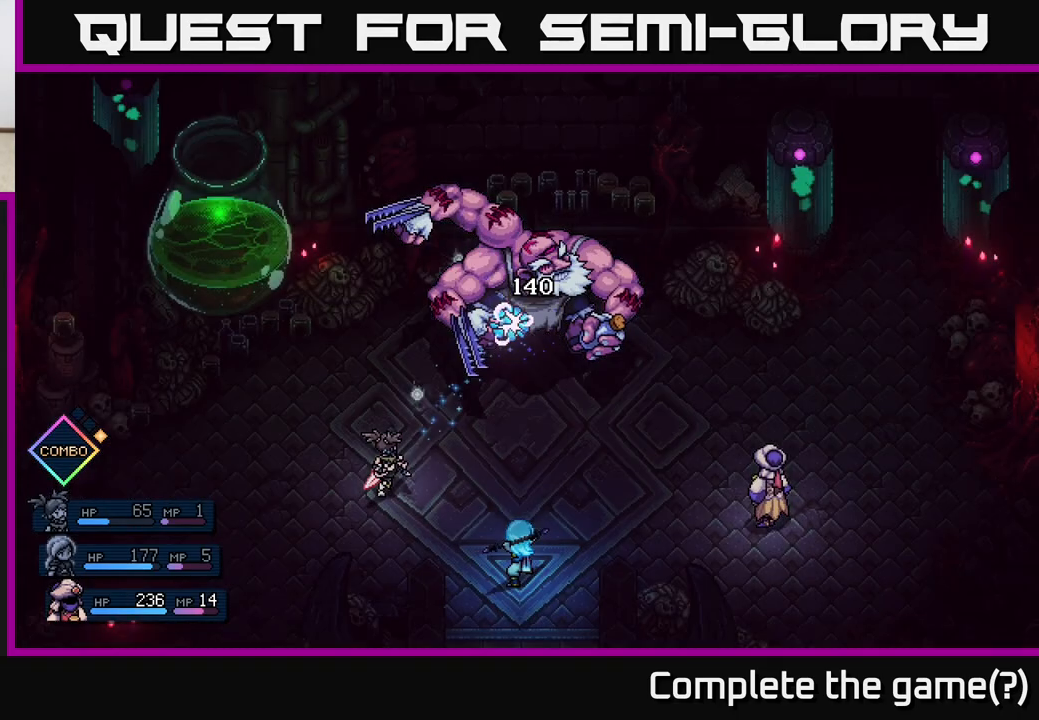
{"buttons": [], "left_stick": "center", "right_stick": "center", "events": []}
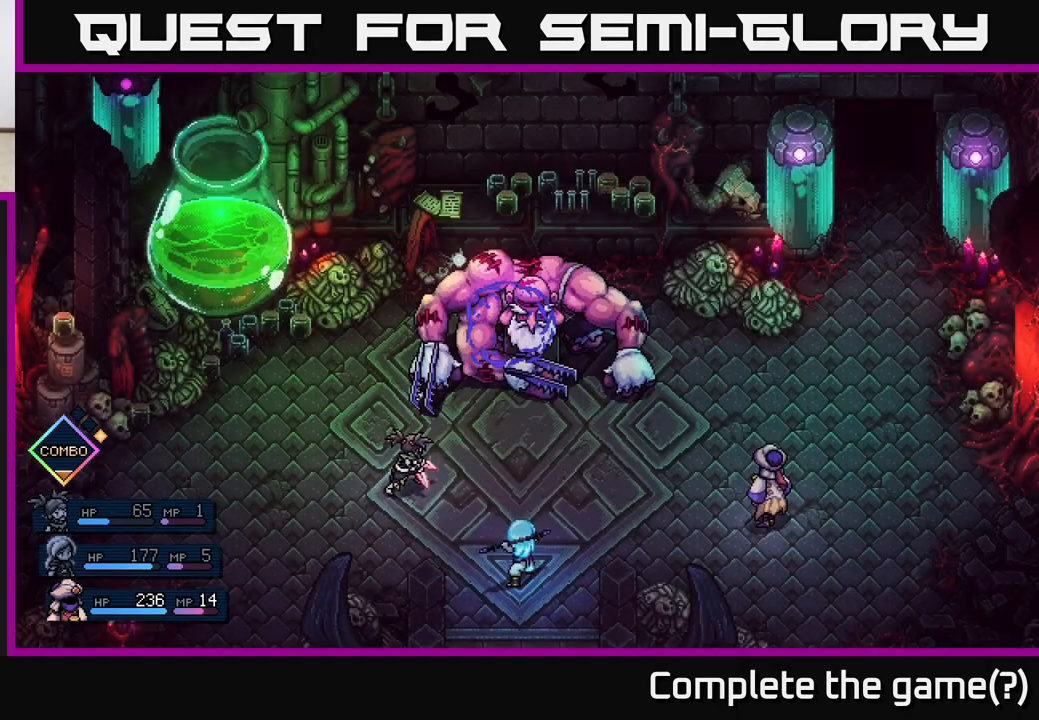
{"buttons": [], "left_stick": "center", "right_stick": "center", "events": []}
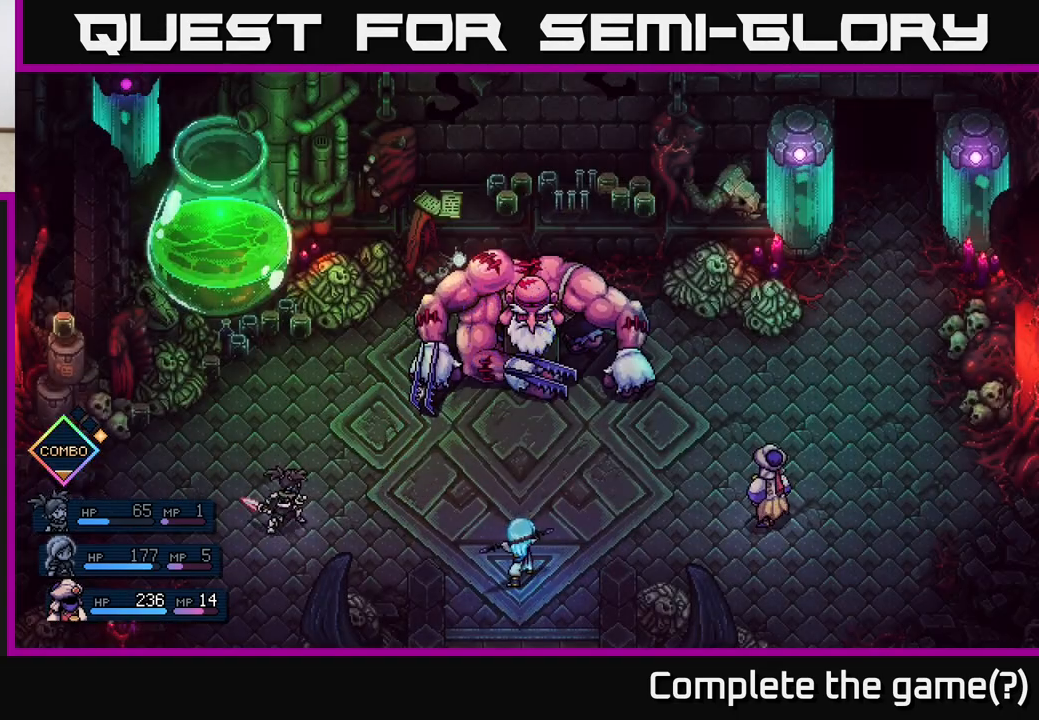
{"buttons": [], "left_stick": "center", "right_stick": "center", "events": []}
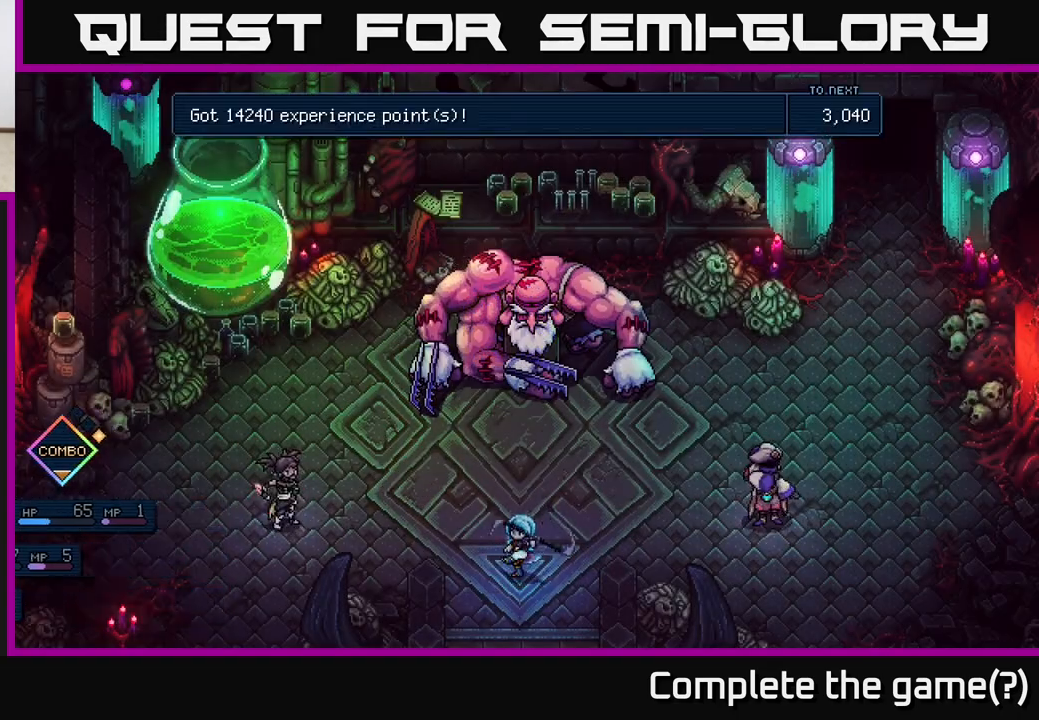
{"buttons": [], "left_stick": "center", "right_stick": "center", "events": []}
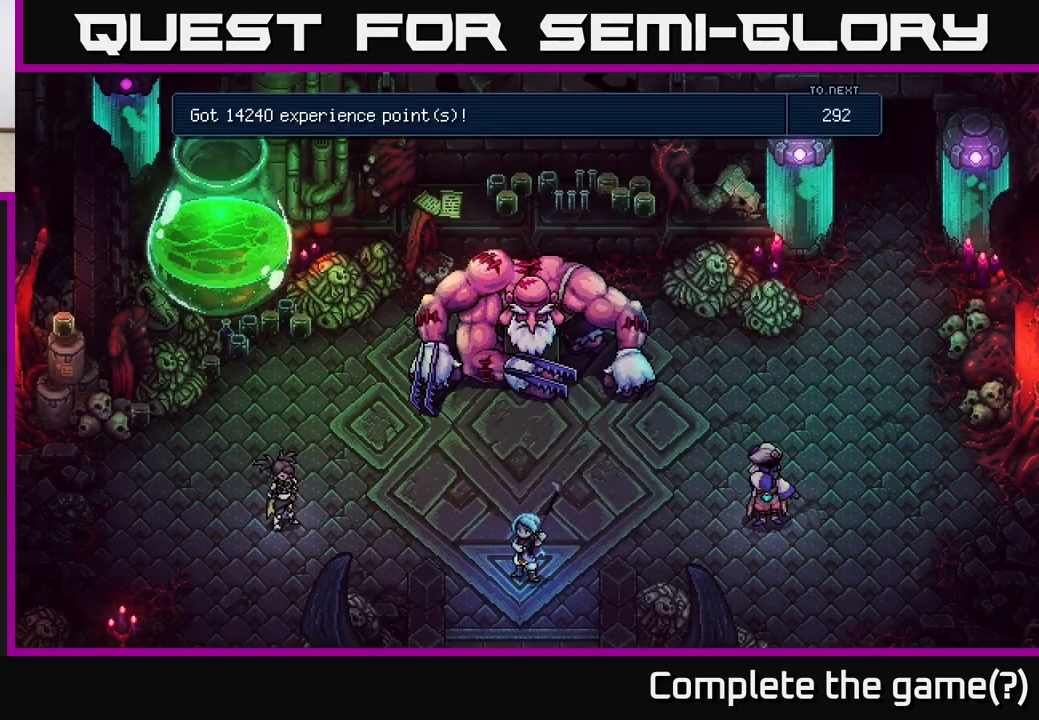
{"buttons": [], "left_stick": "center", "right_stick": "center", "events": []}
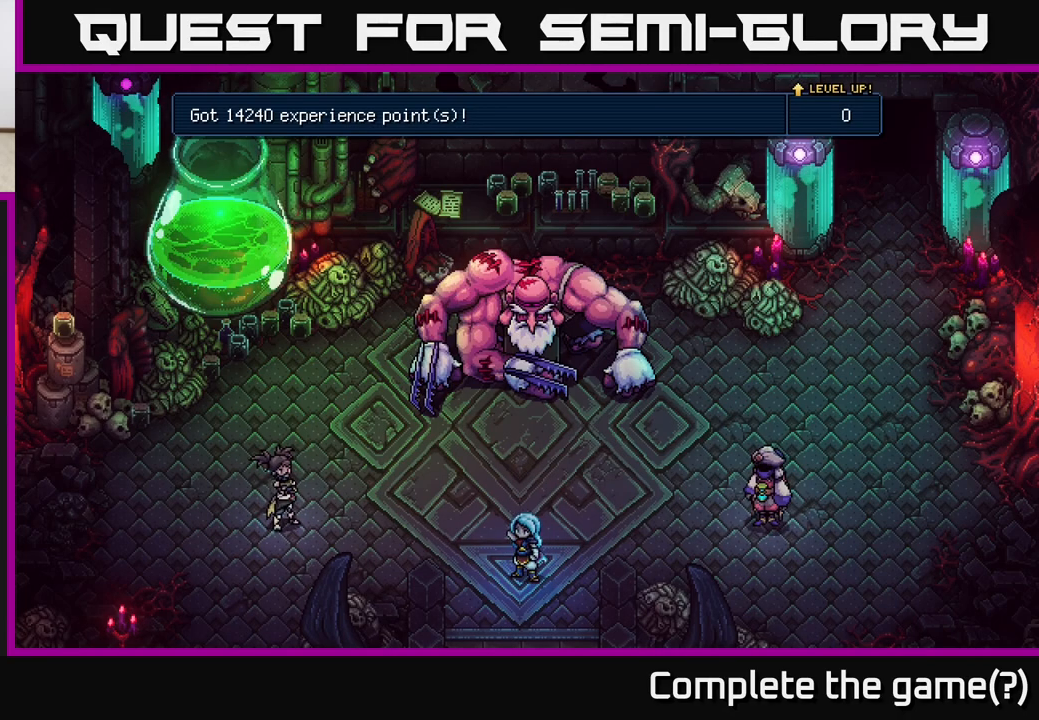
{"buttons": [], "left_stick": "center", "right_stick": "center", "events": []}
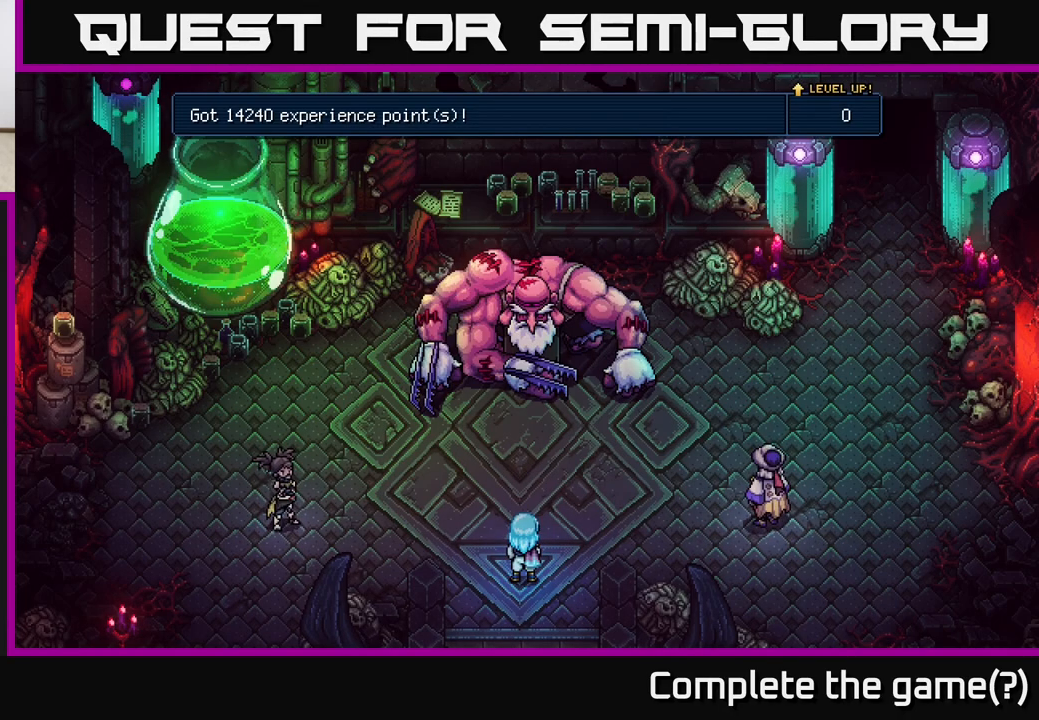
{"buttons": [], "left_stick": "center", "right_stick": "center", "events": [[117, "A", "down"], [200, "A", "up"]]}